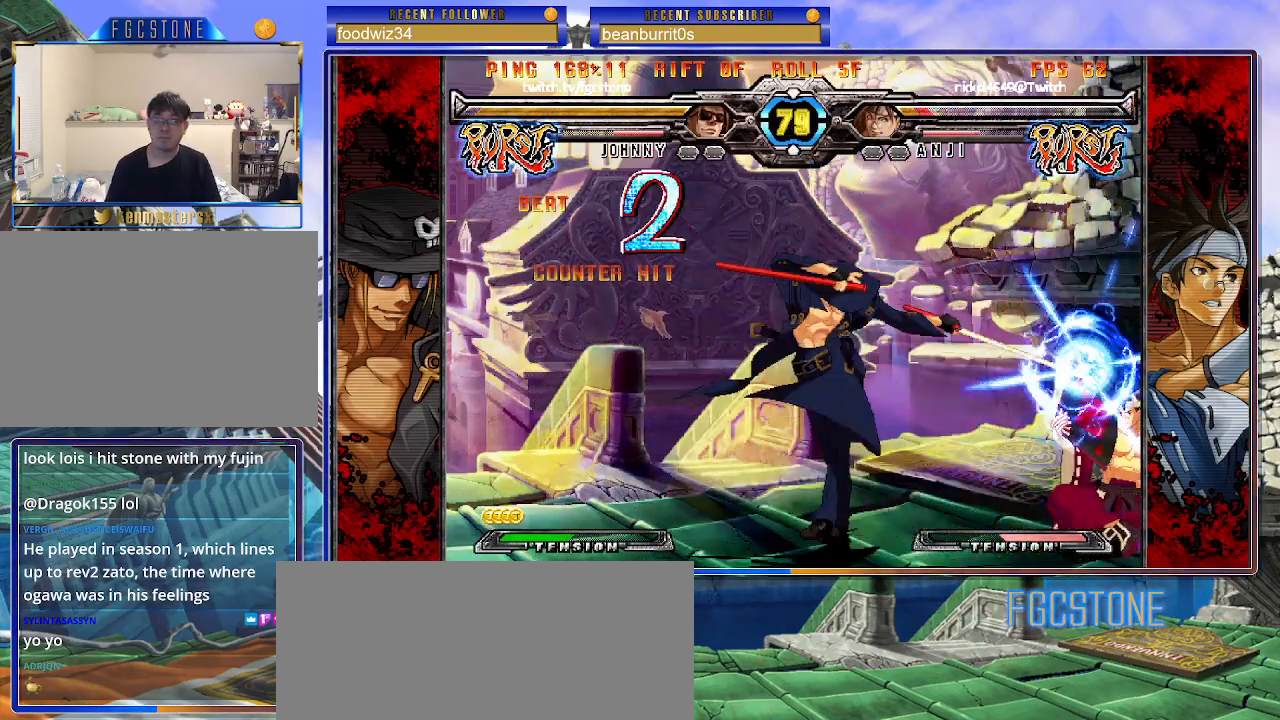
Gameplay with a controller (arcade stick); each line is a JSON object with the inputs held at the frame after it. "events" lists button and stick changes between this image and that frame as [ms after this image, input, new state], when the widget could be followed in between. Not read: L3 R3.
{"buttons": [], "left_stick": "left", "events": [[100, "HS", "down"], [150, "left_stick", "right"], [167, "HS", "up"], [217, "left_stick", "center"], [267, "left_stick", "right"], [383, "left_stick", "center"], [433, "K", "up"], [433, "left_stick", "left"]]}
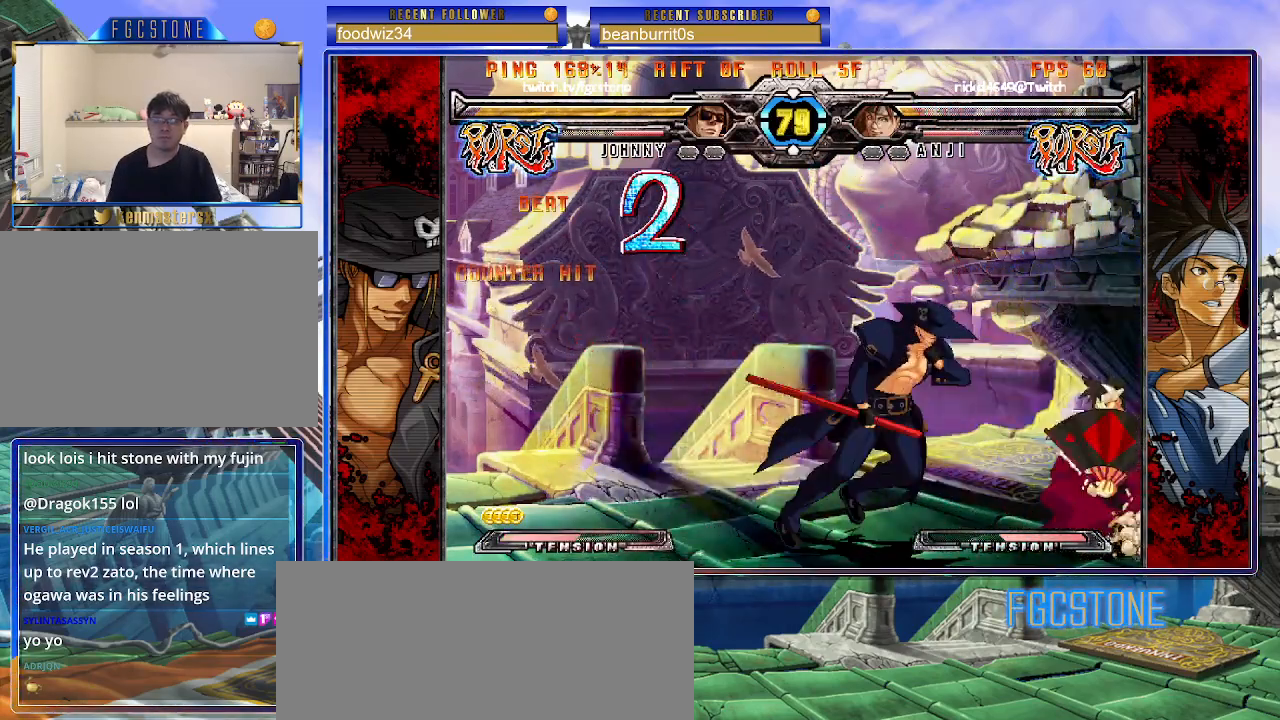
{"buttons": [], "left_stick": "down-right", "events": [[17, "K", "down"], [133, "K", "up"], [200, "S", "down"], [283, "S", "up"], [433, "left_stick", "down"], [483, "left_stick", "down-right"]]}
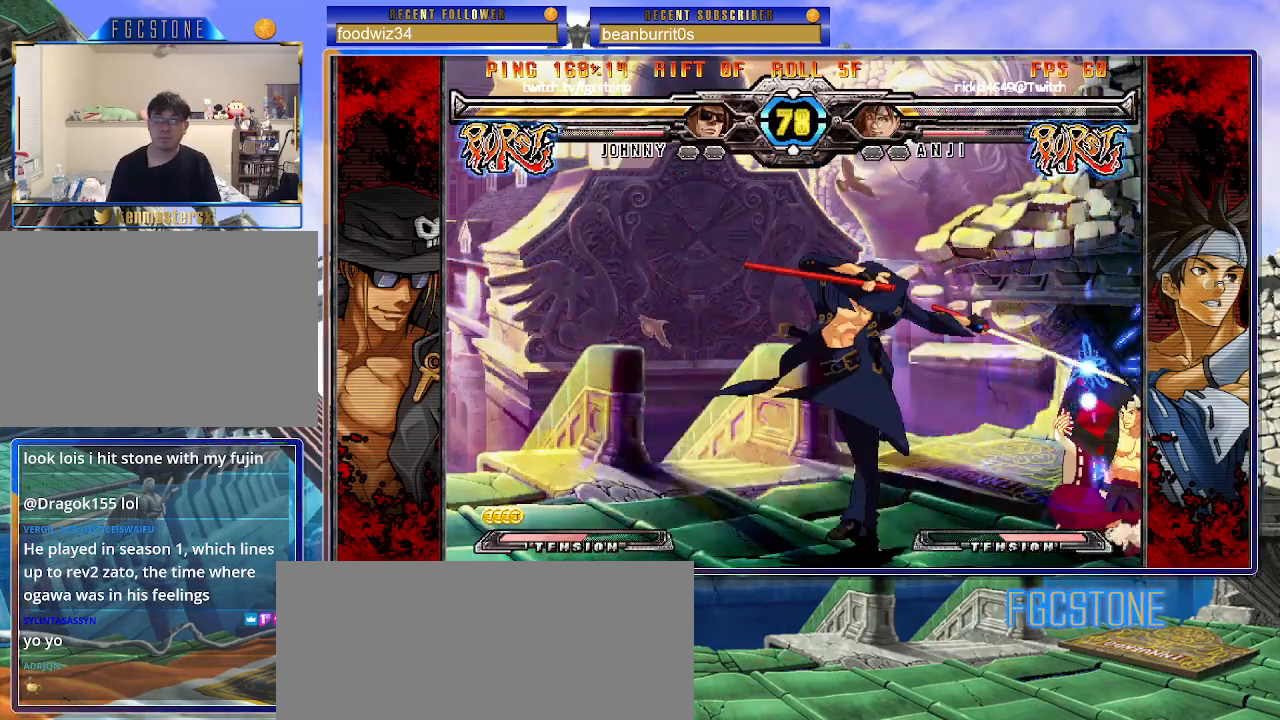
{"buttons": ["K"], "left_stick": "left", "events": [[17, "left_stick", "right"], [83, "K", "down"], [117, "left_stick", "center"], [200, "HS", "down"], [200, "left_stick", "left"], [267, "HS", "up"]]}
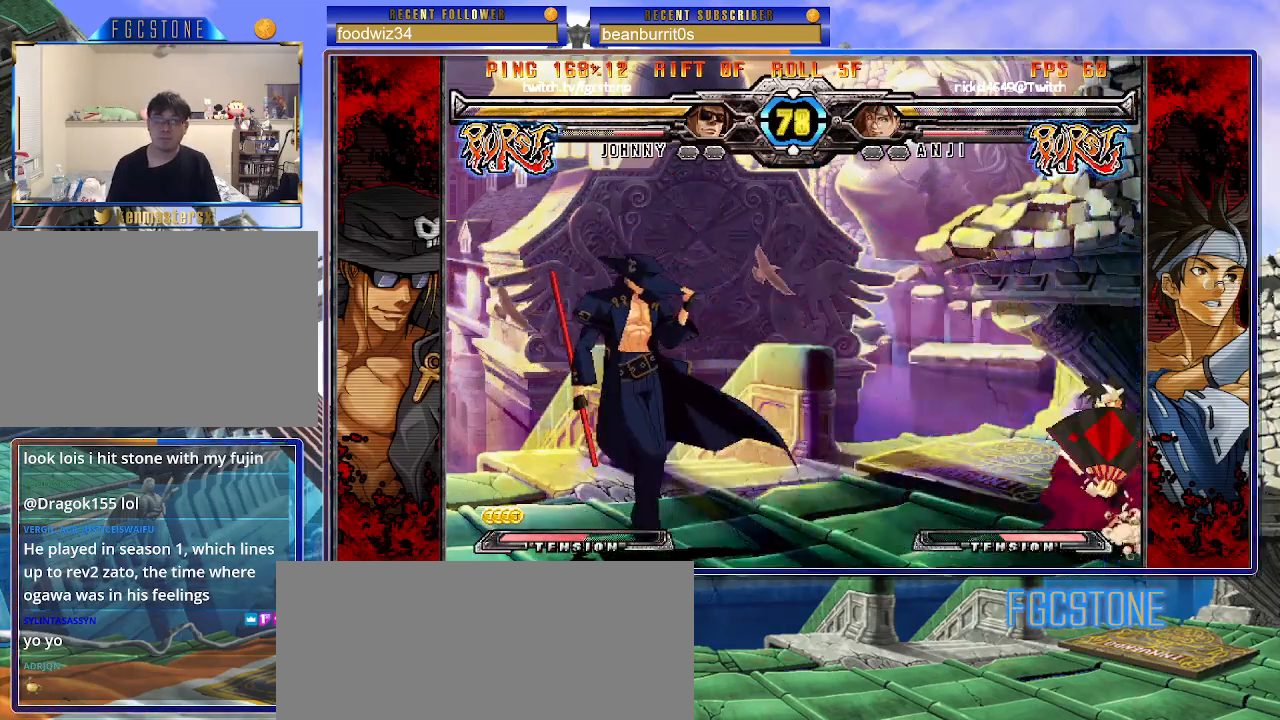
{"buttons": ["K"], "left_stick": "left", "events": []}
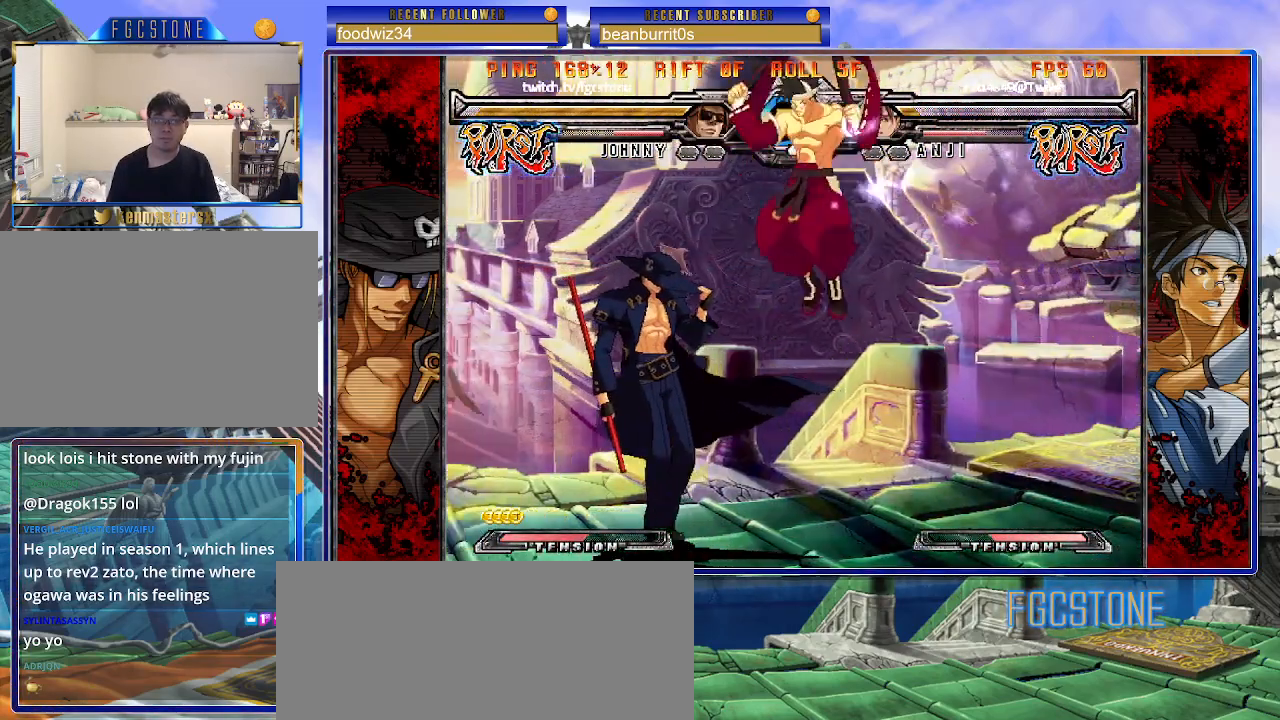
{"buttons": [], "left_stick": "left", "events": [[17, "K", "up"], [283, "K", "down"], [400, "K", "up"]]}
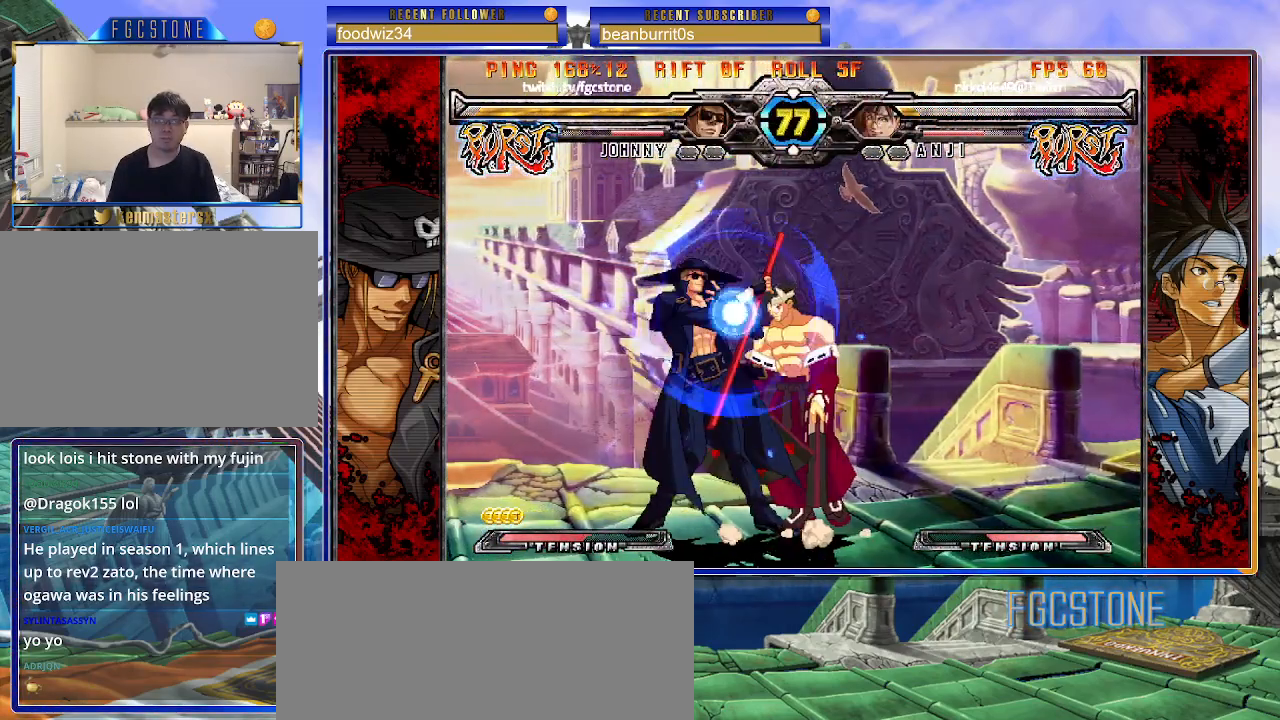
{"buttons": [], "left_stick": "left", "events": [[33, "K", "down"], [150, "K", "up"], [167, "S", "down"], [300, "S", "up"]]}
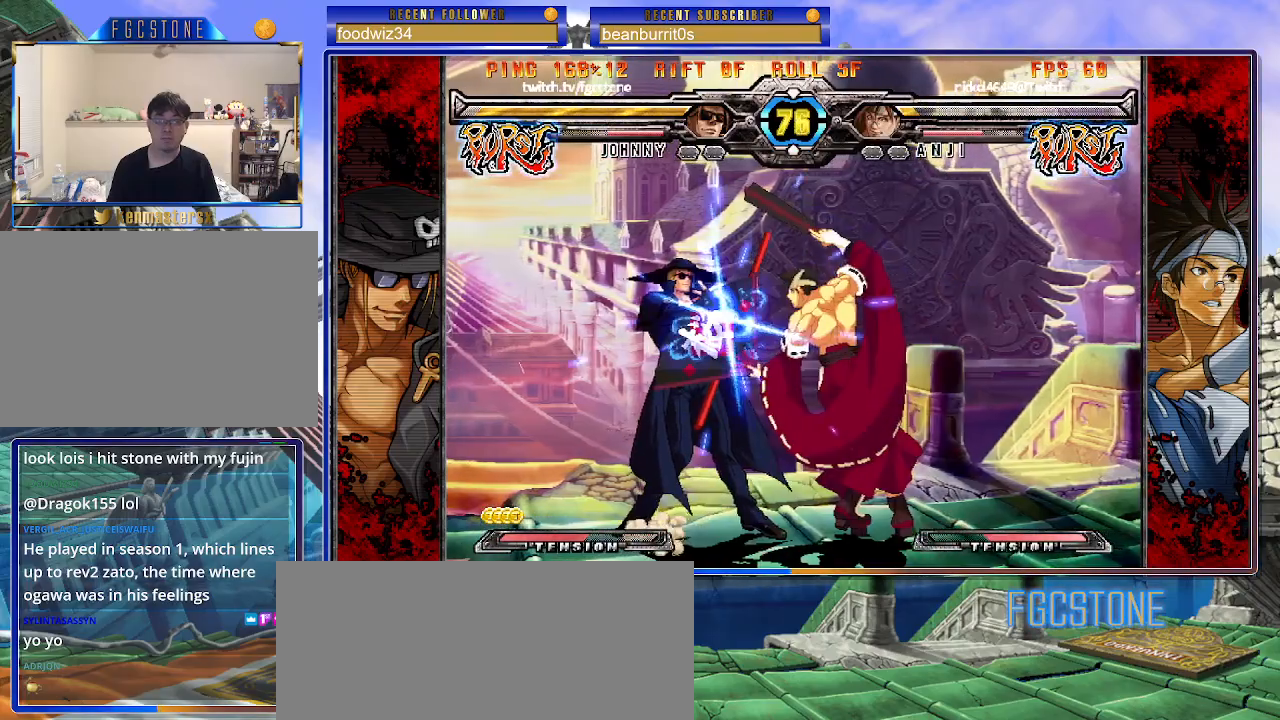
{"buttons": [], "left_stick": "down-left", "events": [[33, "left_stick", "down-left"]]}
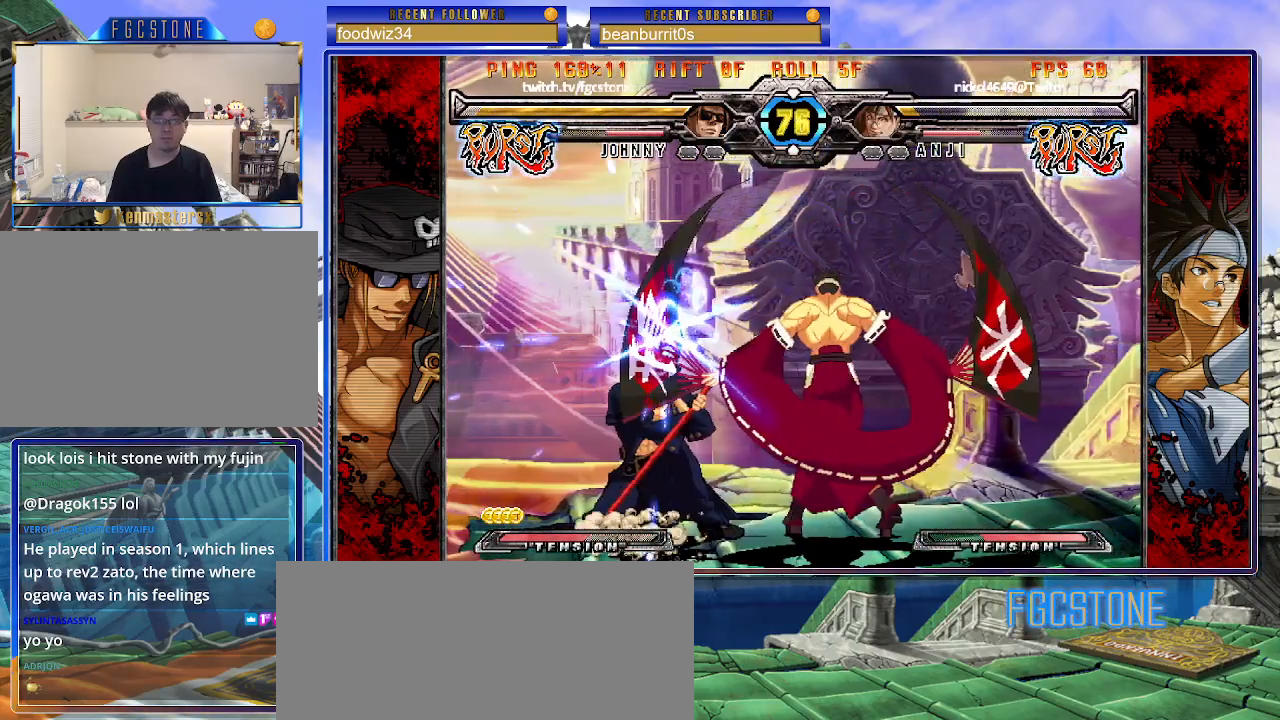
{"buttons": [], "left_stick": "down-left", "events": []}
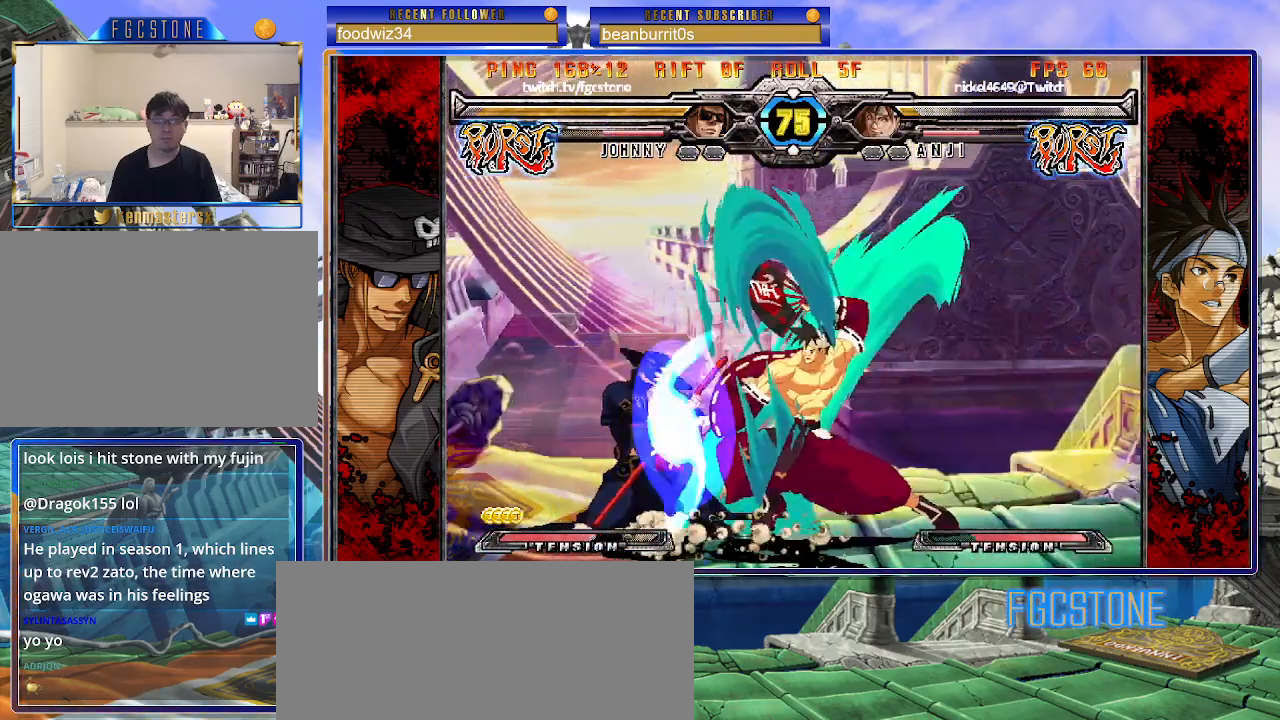
{"buttons": [], "left_stick": "down-left", "events": []}
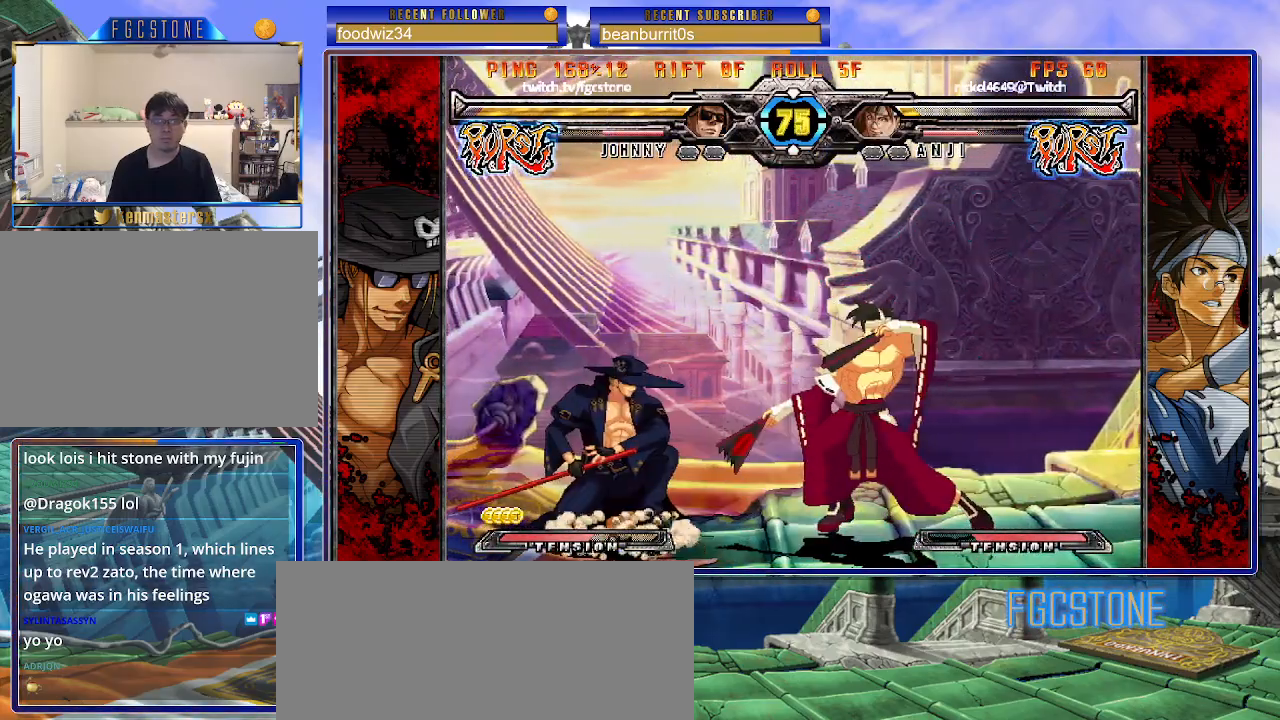
{"buttons": [], "left_stick": "left", "events": [[200, "left_stick", "left"]]}
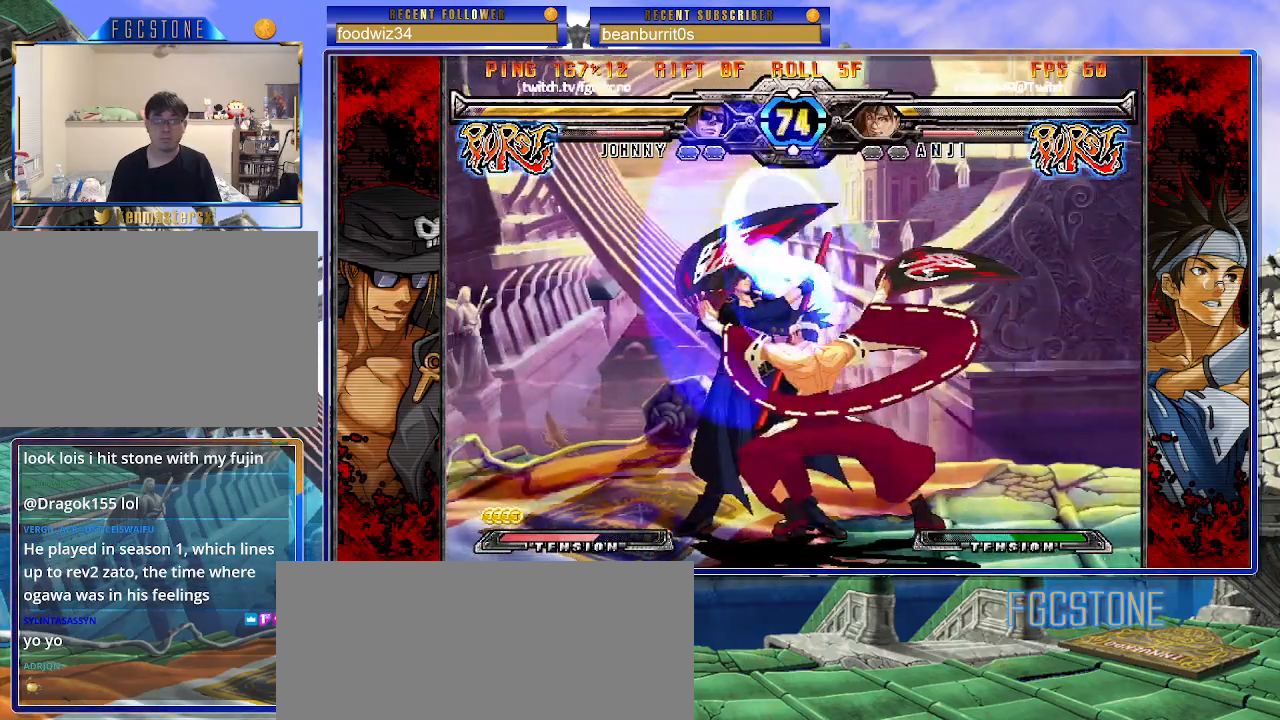
{"buttons": [], "left_stick": "down-left", "events": [[17, "HS", "down"], [17, "S", "down"], [150, "S", "up"], [183, "HS", "up"], [350, "left_stick", "down-left"]]}
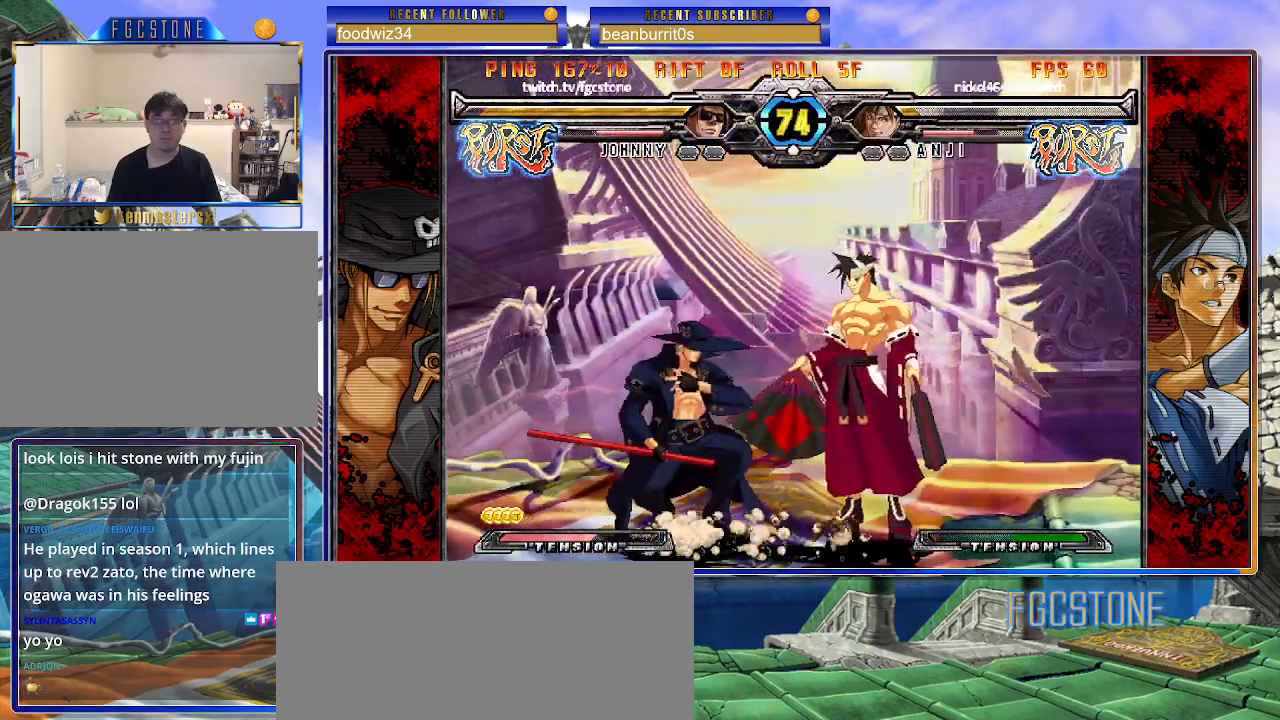
{"buttons": [], "left_stick": "down-left", "events": []}
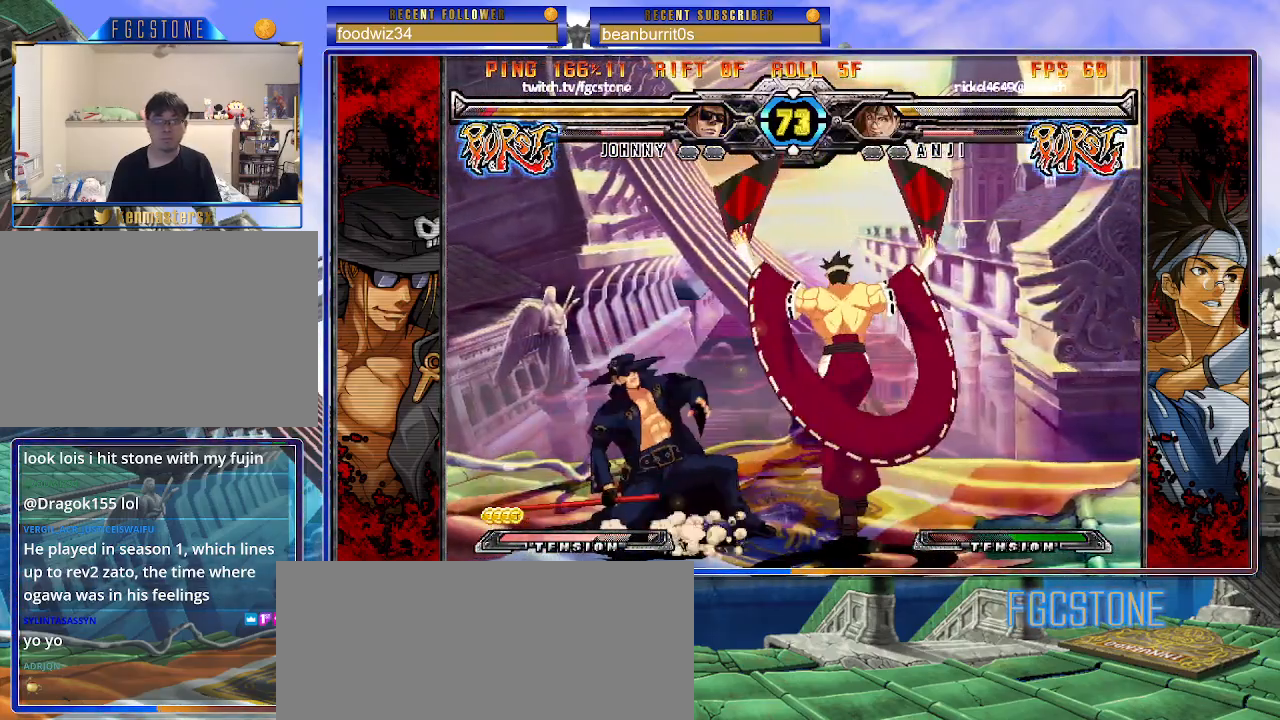
{"buttons": [], "left_stick": "down-left", "events": [[367, "D", "down"], [367, "HS", "down"], [450, "D", "up"], [450, "HS", "up"]]}
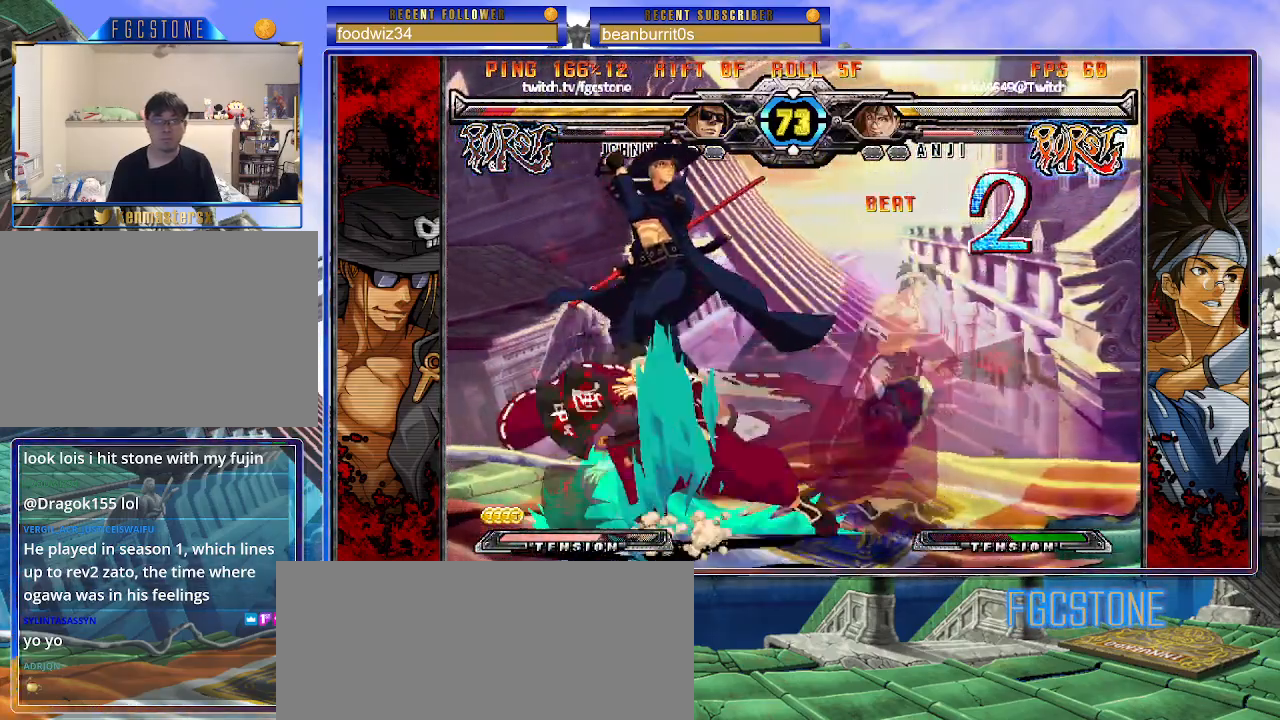
{"buttons": [], "left_stick": "center", "events": [[450, "left_stick", "center"]]}
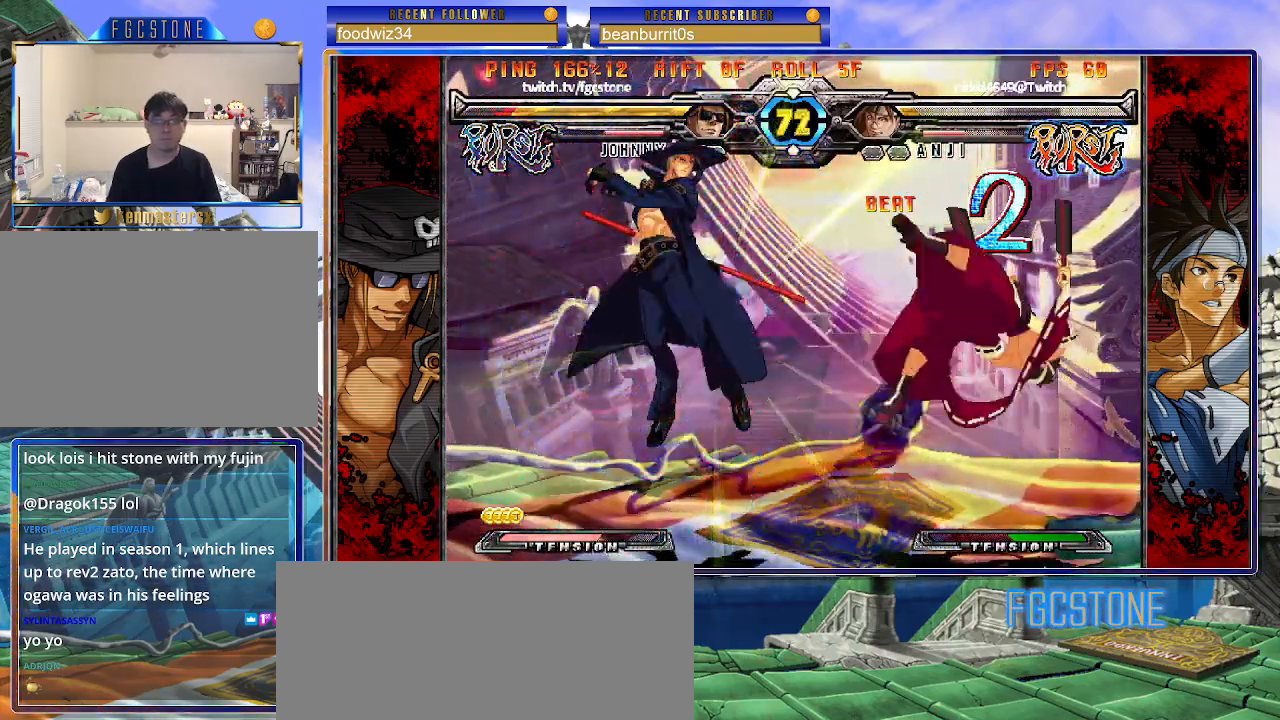
{"buttons": [], "left_stick": "up-right", "events": [[150, "left_stick", "right"], [233, "left_stick", "center"], [283, "left_stick", "right"], [367, "left_stick", "up-right"]]}
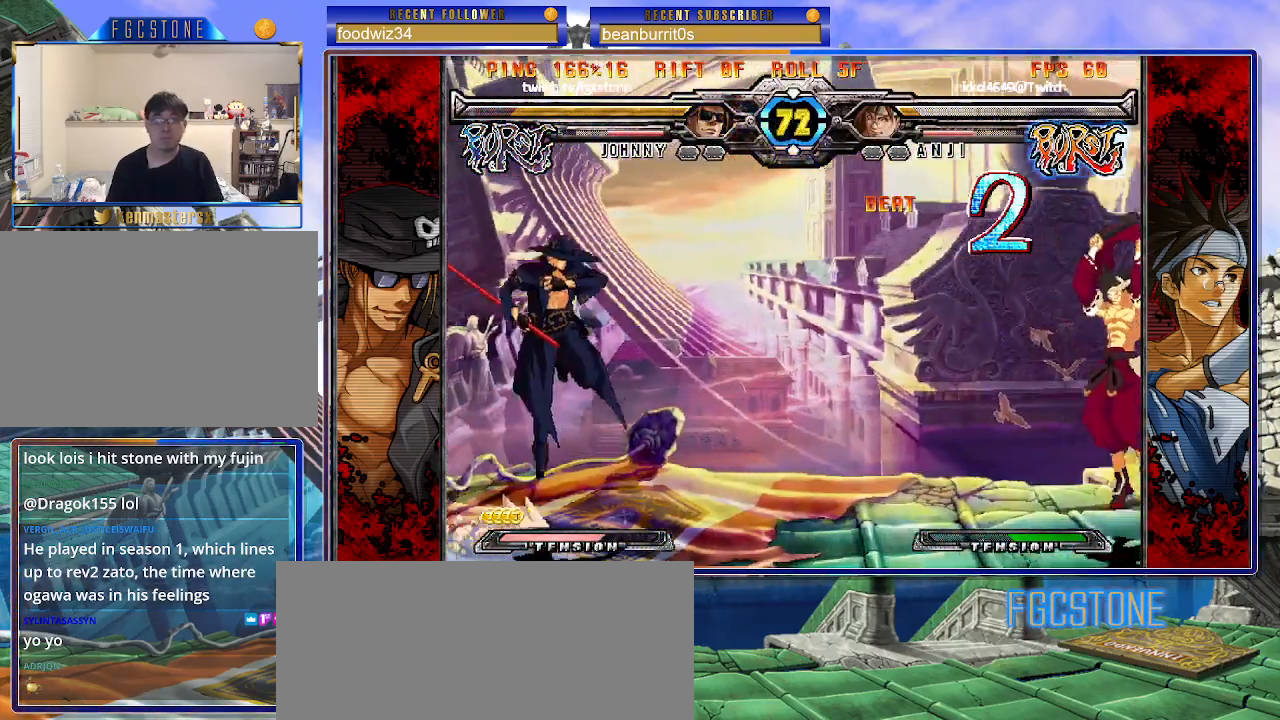
{"buttons": [], "left_stick": "down-left", "events": [[83, "left_stick", "center"], [433, "left_stick", "down-right"], [500, "left_stick", "down-left"]]}
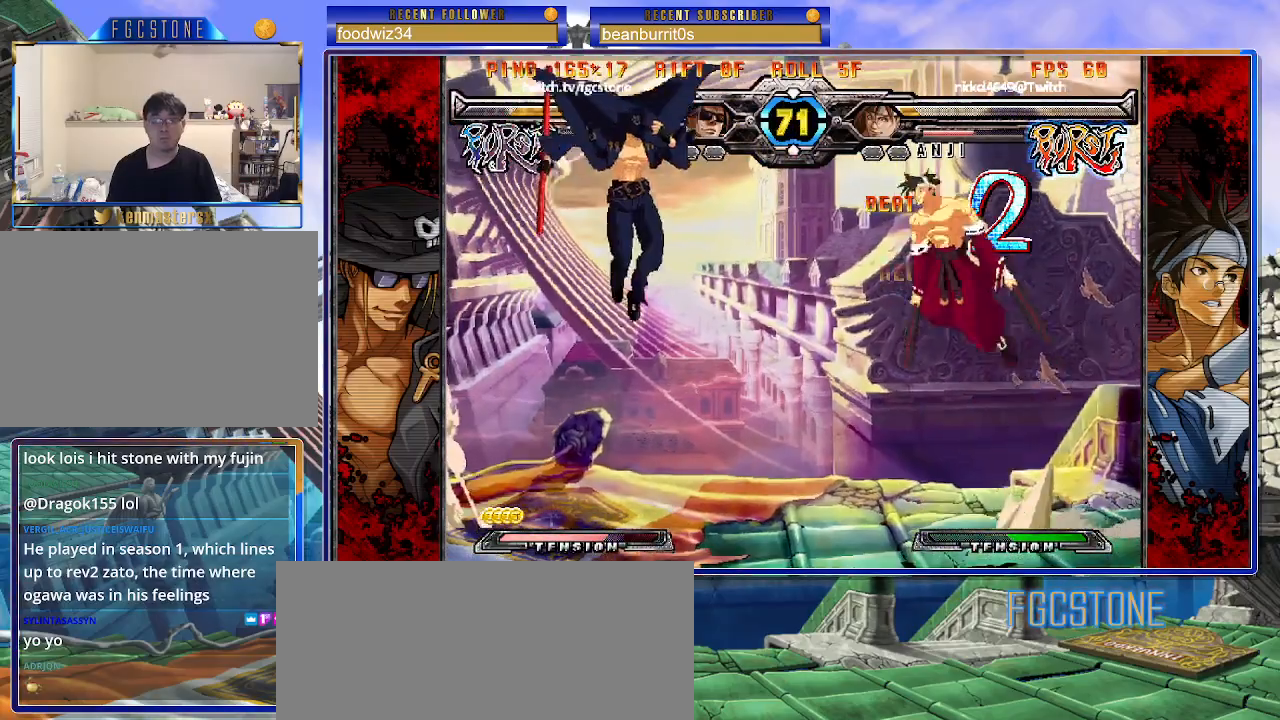
{"buttons": ["S"], "left_stick": "left", "events": [[17, "left_stick", "left"], [83, "S", "down"], [150, "S", "up"], [150, "left_stick", "up-left"], [300, "HS", "down"], [300, "K", "down"], [317, "S", "down"], [333, "S", "up"], [350, "HS", "up"], [350, "K", "up"], [467, "S", "down"], [500, "left_stick", "left"]]}
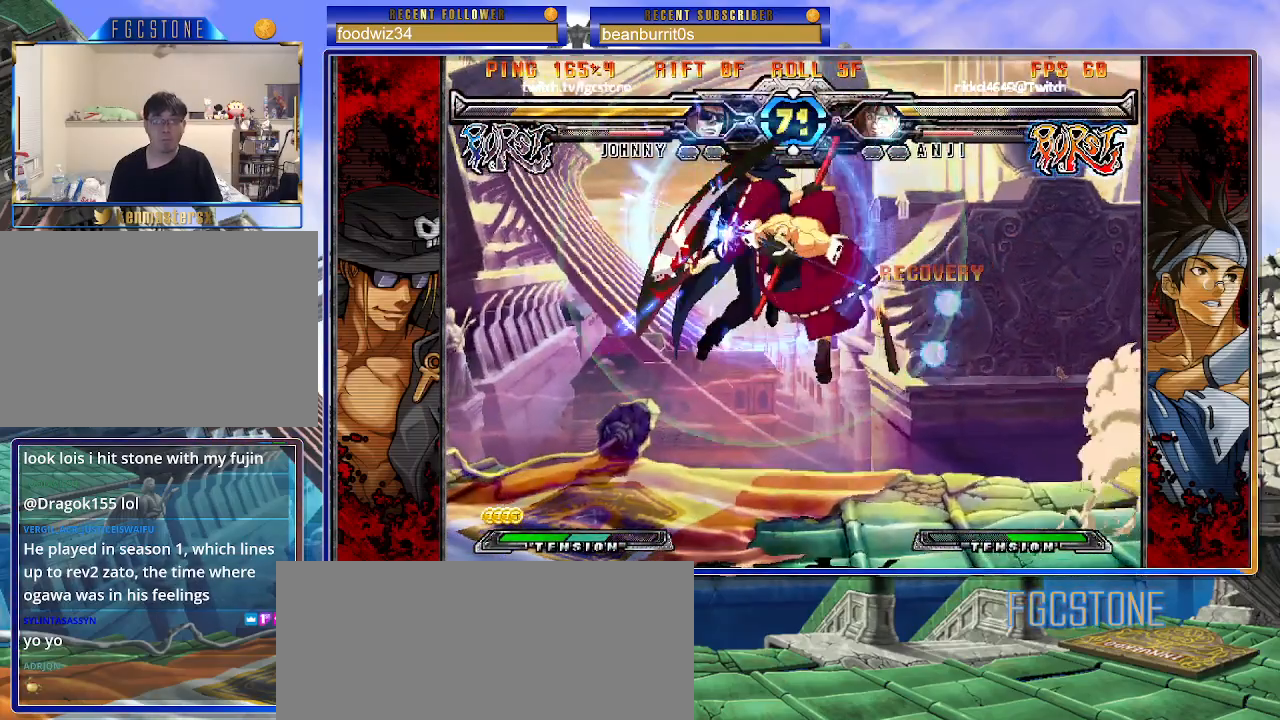
{"buttons": [], "left_stick": "left", "events": [[100, "S", "up"], [383, "HS", "down"], [483, "HS", "up"]]}
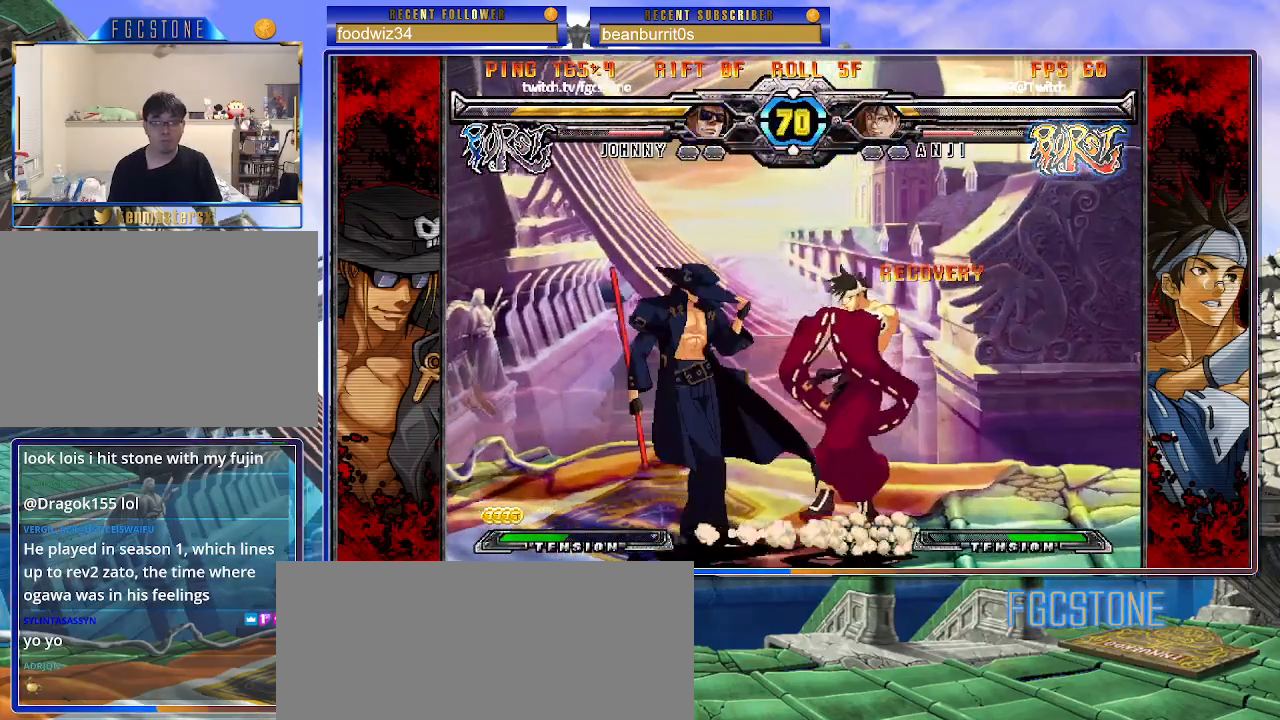
{"buttons": [], "left_stick": "down-left", "events": [[33, "HS", "down"], [200, "HS", "up"], [200, "left_stick", "down-left"]]}
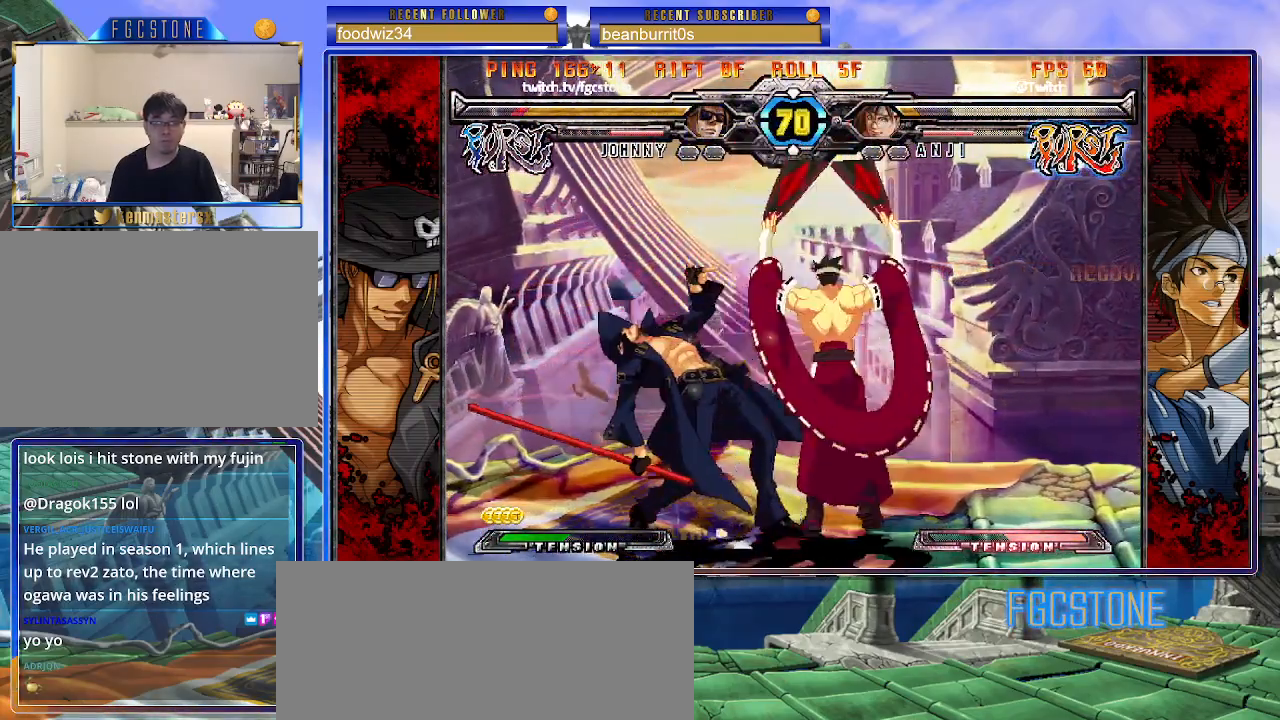
{"buttons": [], "left_stick": "down-left", "events": []}
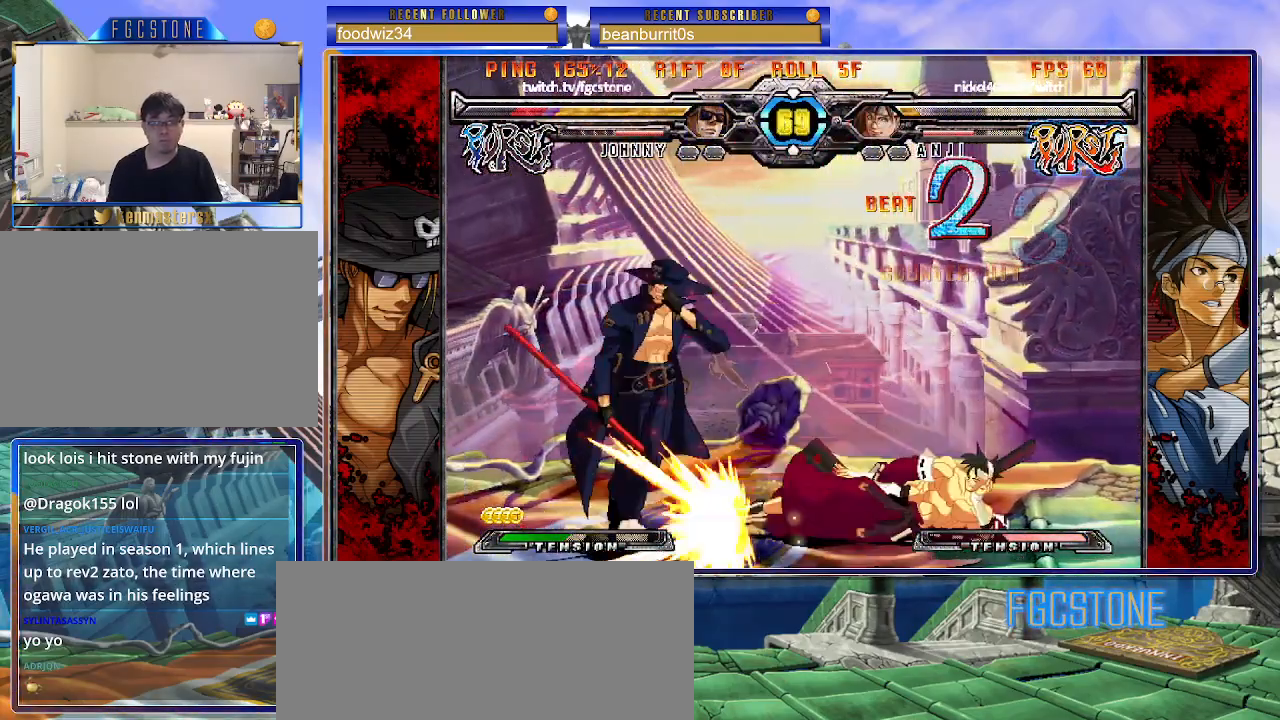
{"buttons": ["P", "S"], "left_stick": "right", "events": [[367, "K", "down"], [367, "left_stick", "center"], [417, "P", "down"], [417, "S", "down"], [417, "left_stick", "right"], [483, "K", "up"]]}
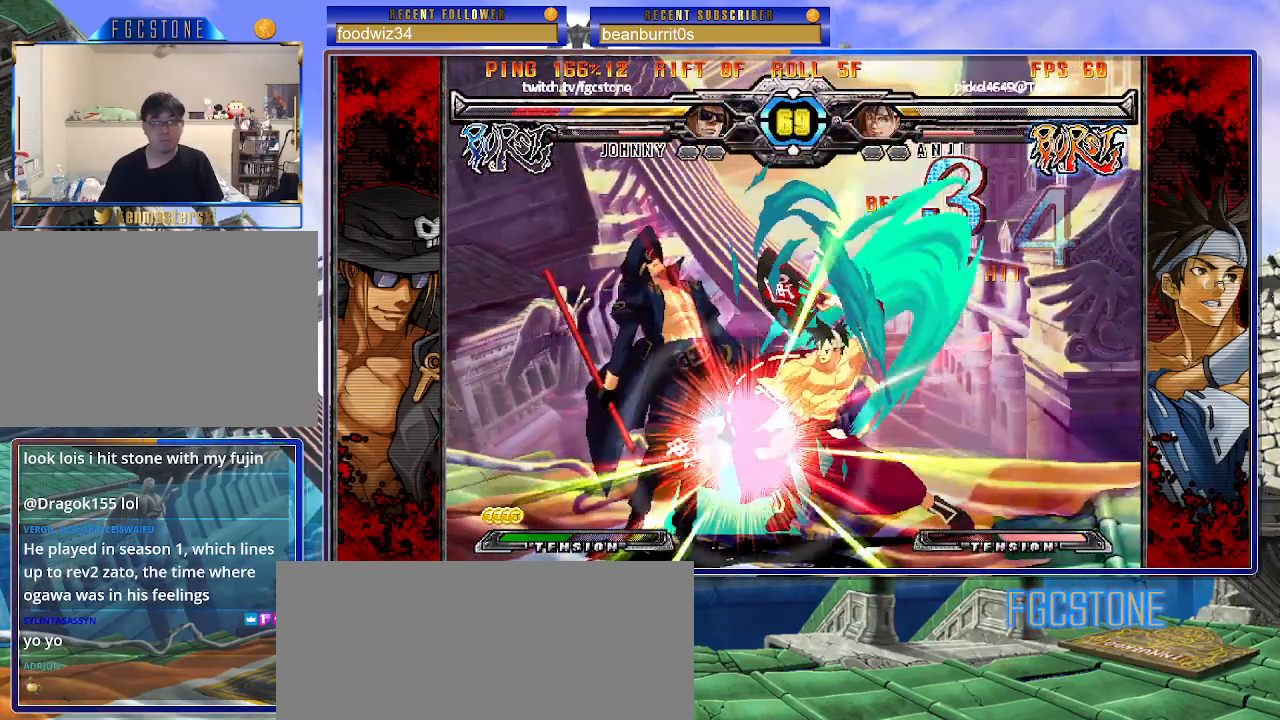
{"buttons": ["K", "P"], "left_stick": "right", "events": [[17, "K", "down"], [17, "S", "up"], [67, "P", "up"], [67, "S", "down"], [133, "K", "up"], [133, "P", "down"], [183, "K", "down"], [183, "S", "up"], [250, "S", "down"], [267, "K", "up"], [333, "K", "down"], [350, "S", "up"], [417, "P", "up"], [417, "S", "down"], [450, "K", "up"], [467, "K", "down"], [483, "P", "down"], [500, "S", "up"]]}
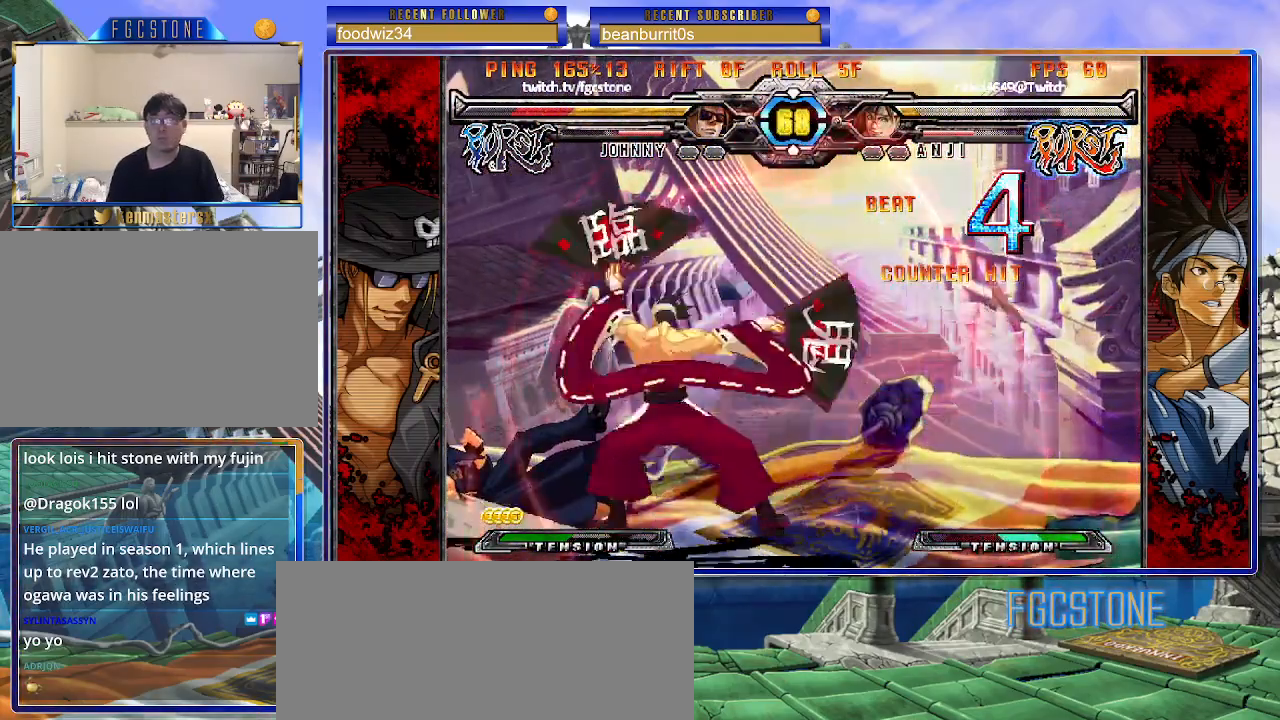
{"buttons": ["K", "P"], "left_stick": "right", "events": [[67, "S", "down"], [83, "K", "up"], [83, "P", "up"], [117, "K", "down"], [150, "P", "down"], [150, "S", "up"], [233, "K", "up"], [233, "P", "up"], [233, "S", "down"], [300, "K", "down"], [300, "P", "down"], [317, "S", "up"], [367, "S", "down"], [417, "K", "up"], [417, "P", "up"], [450, "K", "down"], [467, "P", "down"], [467, "S", "up"]]}
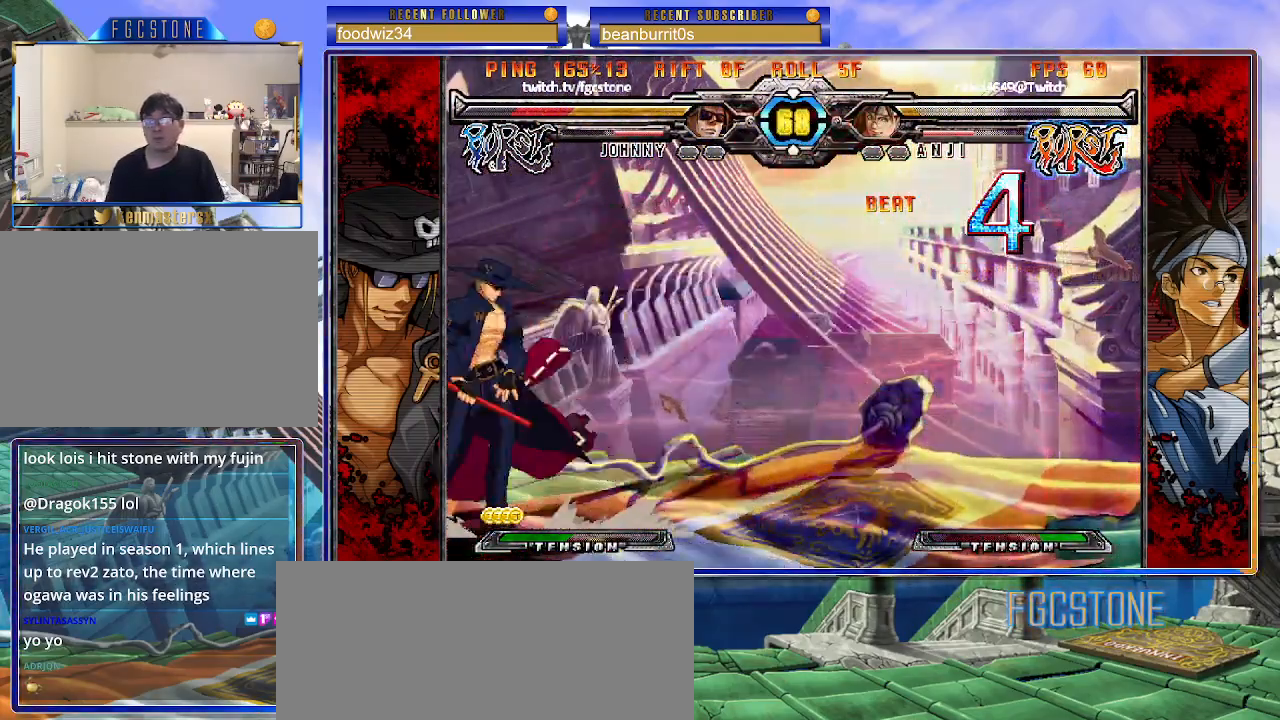
{"buttons": [], "left_stick": "right", "events": [[50, "K", "up"], [50, "S", "down"], [67, "P", "up"], [100, "K", "down"], [117, "S", "up"], [300, "K", "up"]]}
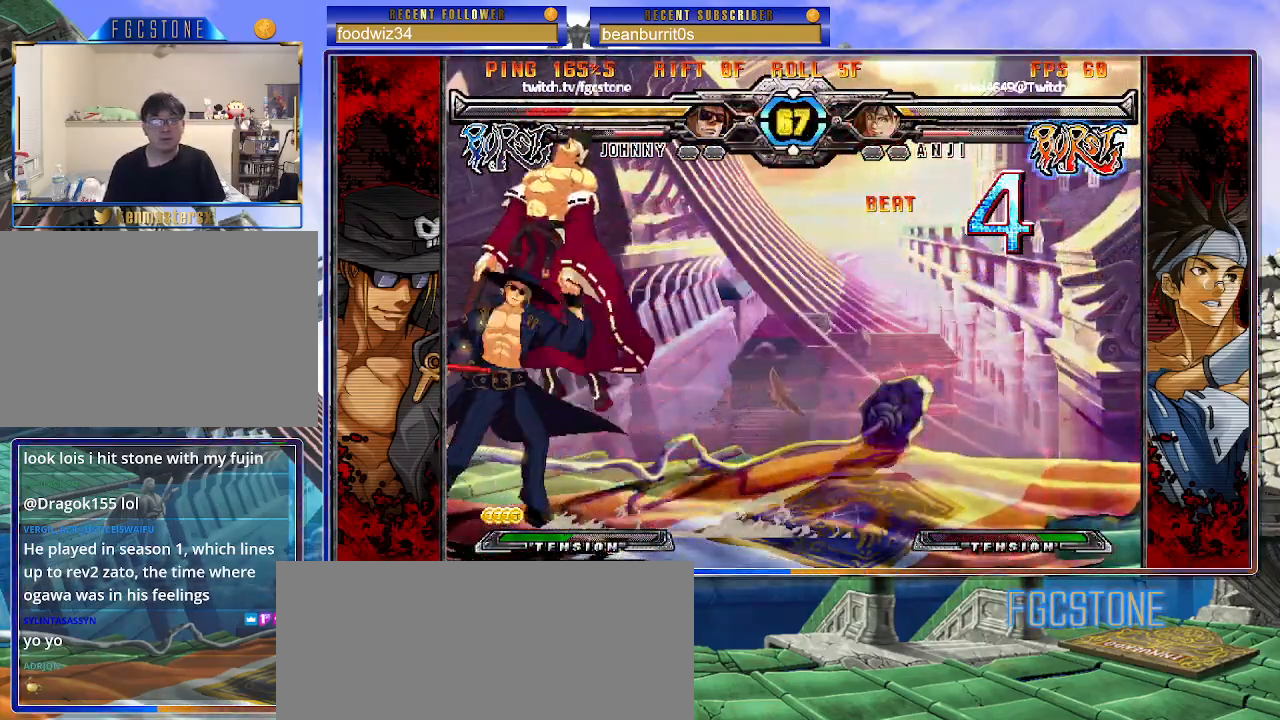
{"buttons": [], "left_stick": "center", "events": [[17, "left_stick", "center"], [167, "K", "down"], [250, "K", "up"], [333, "S", "down"], [450, "S", "up"]]}
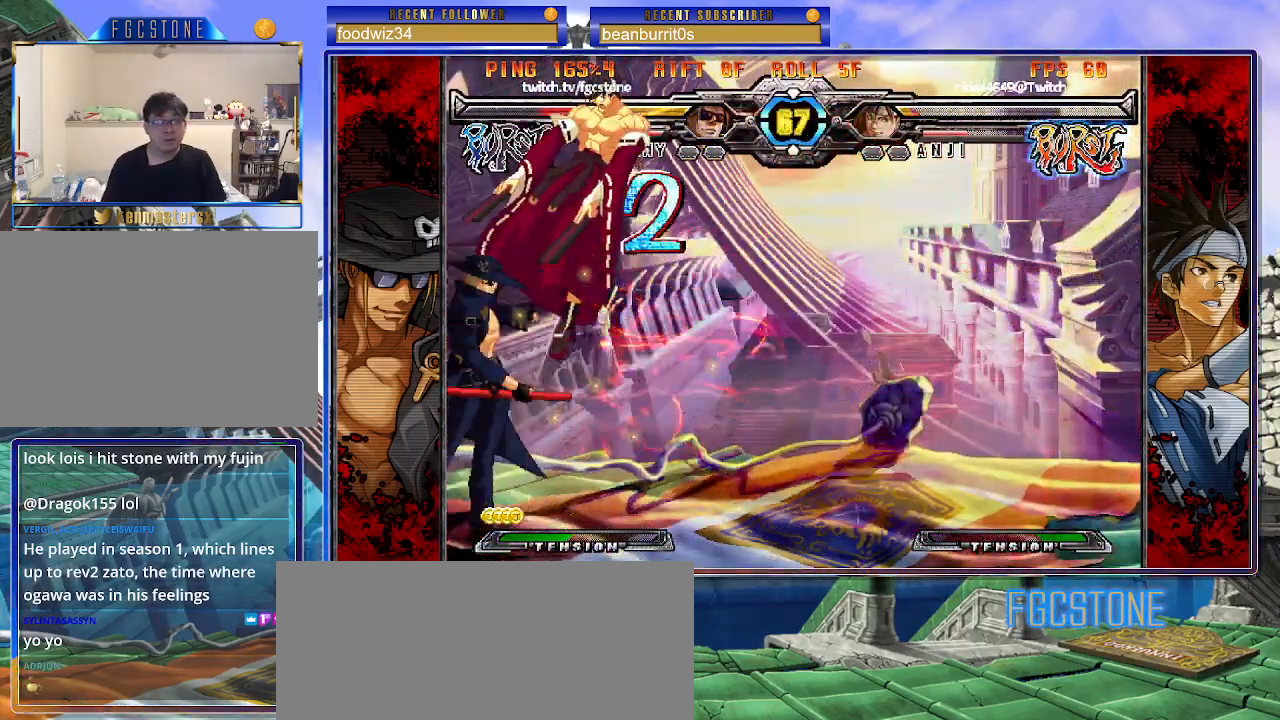
{"buttons": [], "left_stick": "center", "events": [[67, "left_stick", "left"], [150, "left_stick", "down"], [200, "left_stick", "right"], [250, "P", "down"], [300, "P", "up"], [300, "left_stick", "center"]]}
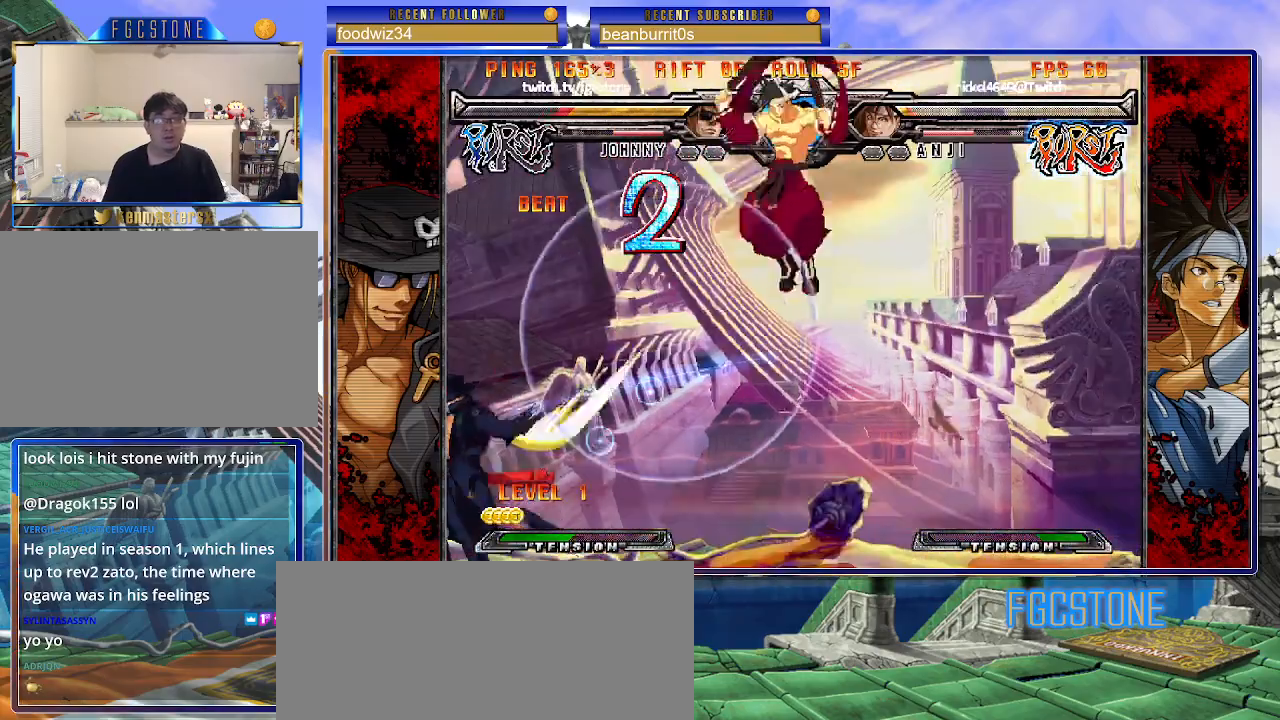
{"buttons": [], "left_stick": "up-right", "events": [[217, "left_stick", "right"], [300, "left_stick", "center"], [350, "left_stick", "right"], [433, "left_stick", "up-right"]]}
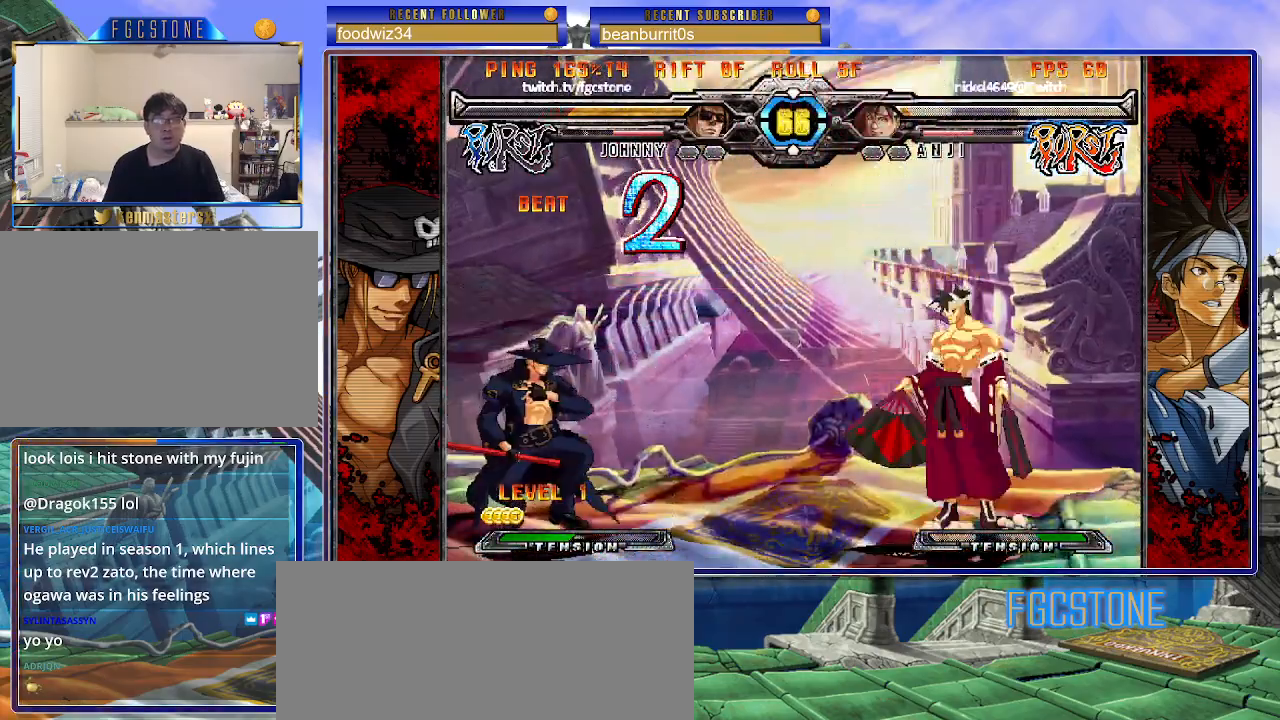
{"buttons": [], "left_stick": "center", "events": [[83, "left_stick", "center"], [250, "left_stick", "right"], [300, "left_stick", "up-right"], [500, "left_stick", "center"]]}
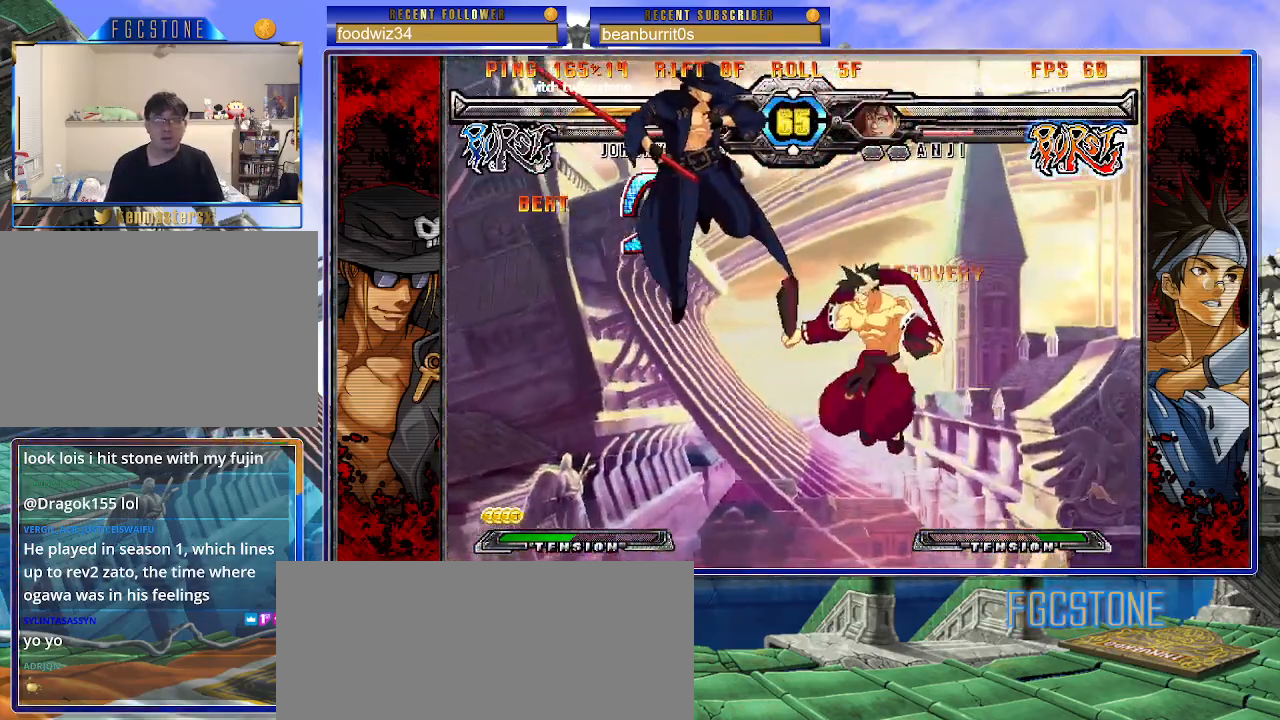
{"buttons": [], "left_stick": "right", "events": [[67, "left_stick", "left"], [317, "HS", "down"], [317, "left_stick", "right"], [467, "HS", "up"]]}
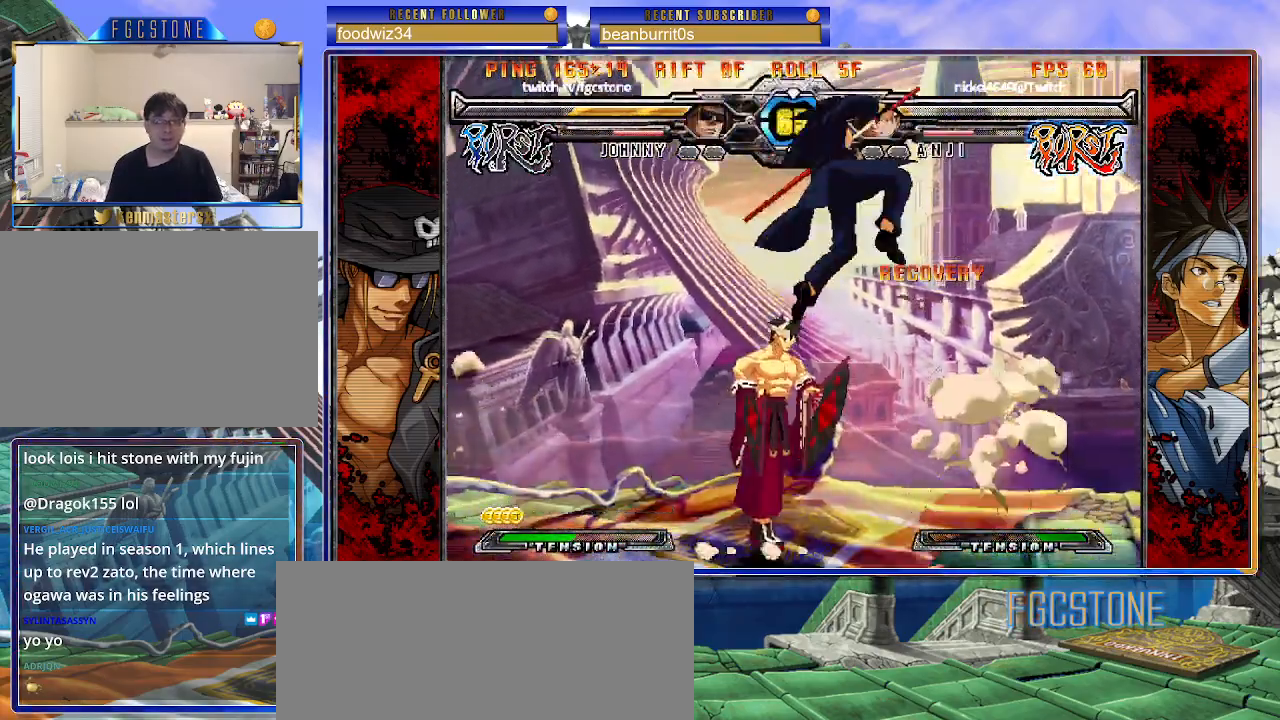
{"buttons": [], "left_stick": "right", "events": [[417, "K", "down"], [500, "K", "up"]]}
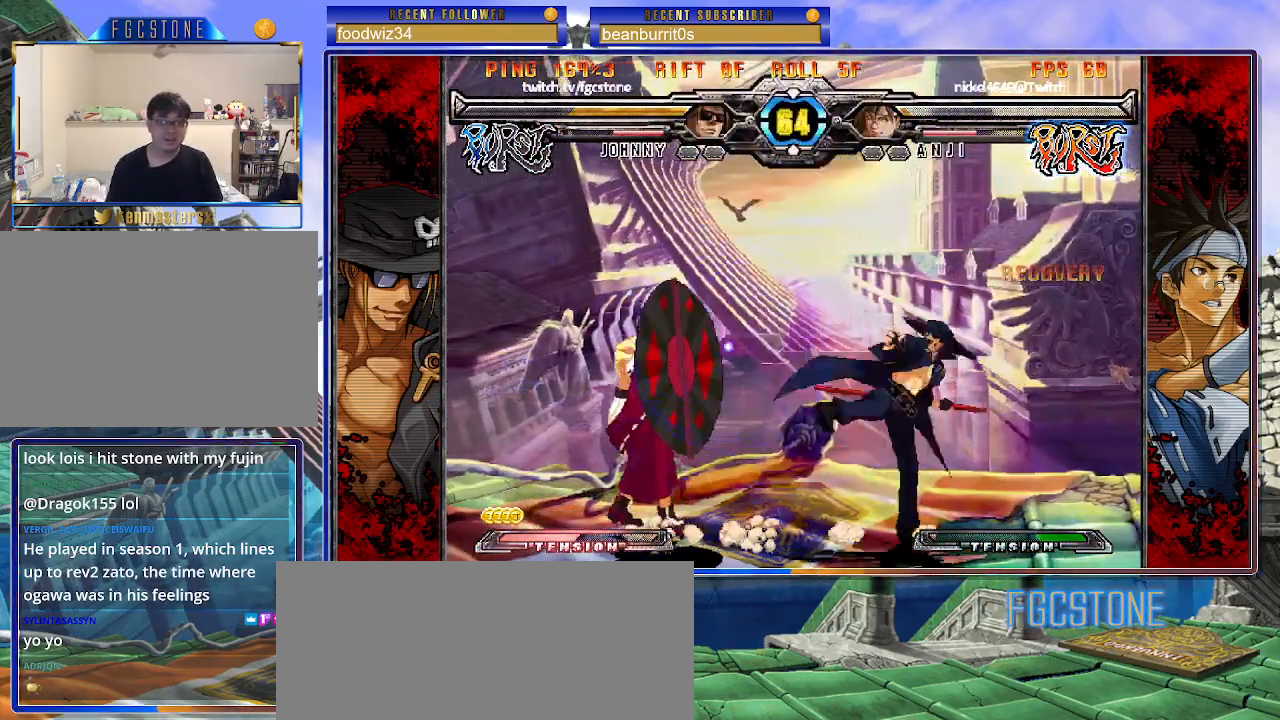
{"buttons": [], "left_stick": "center", "events": [[117, "left_stick", "down"], [250, "HS", "down"], [250, "left_stick", "center"], [350, "HS", "up"]]}